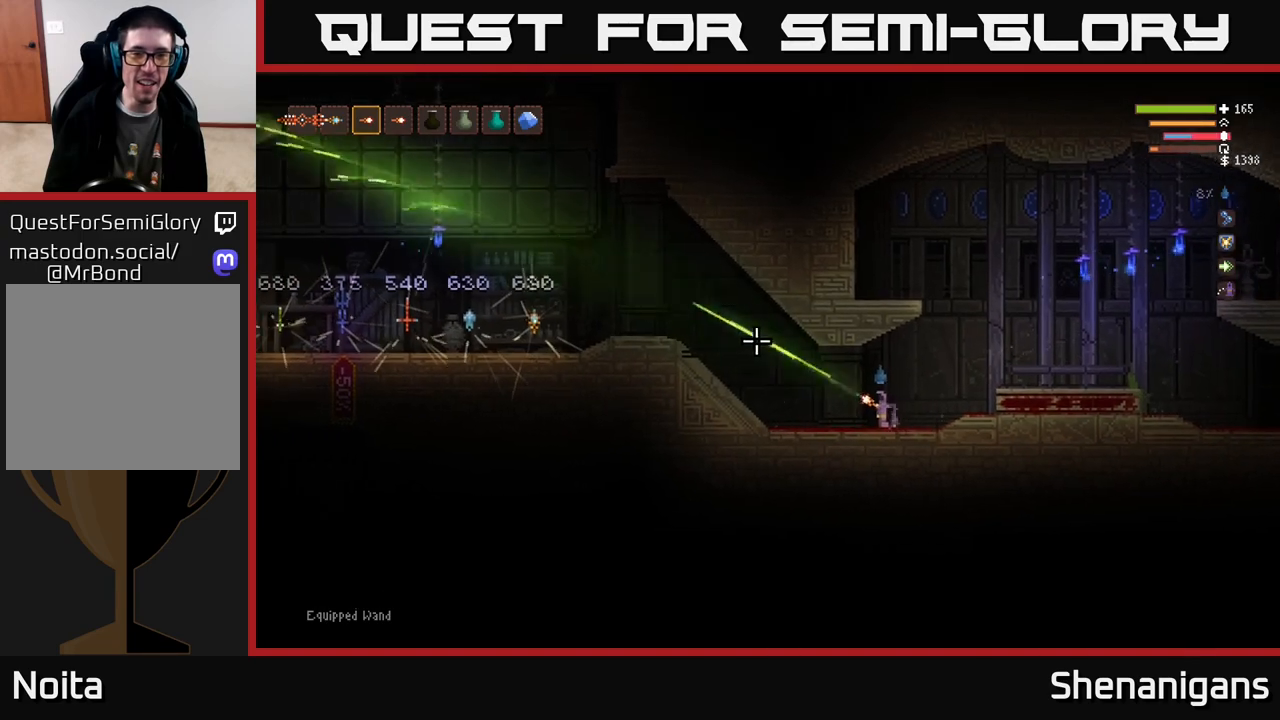
Gameplay with a controller (Xbox layout); each line is a JSON object with the inputs held at the frame after it. "events" lists button and stick changes between this image and that frame as [ms after this image, input, new state], when the widget could be followed in between.
{"buttons": ["R2"], "left_stick": "center", "right_stick": "up-left", "events": []}
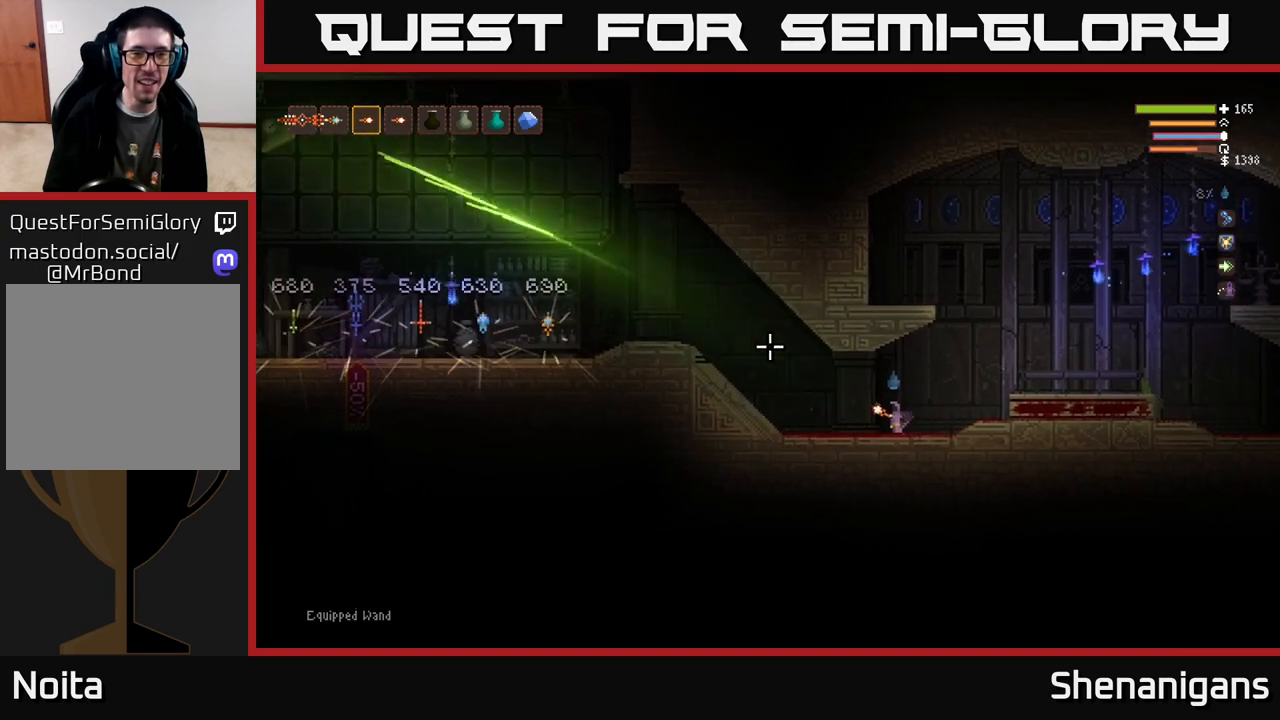
{"buttons": ["R2"], "left_stick": "center", "right_stick": "up-left", "events": []}
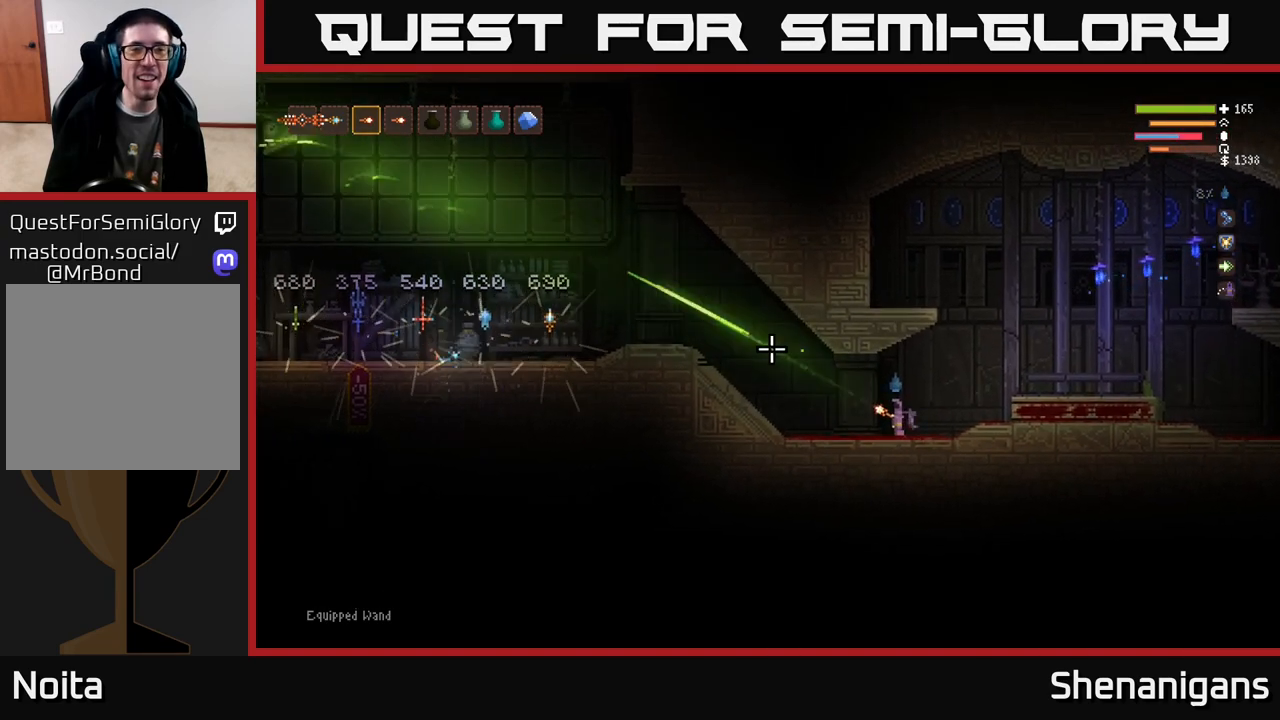
{"buttons": ["R2"], "left_stick": "center", "right_stick": "up-left", "events": []}
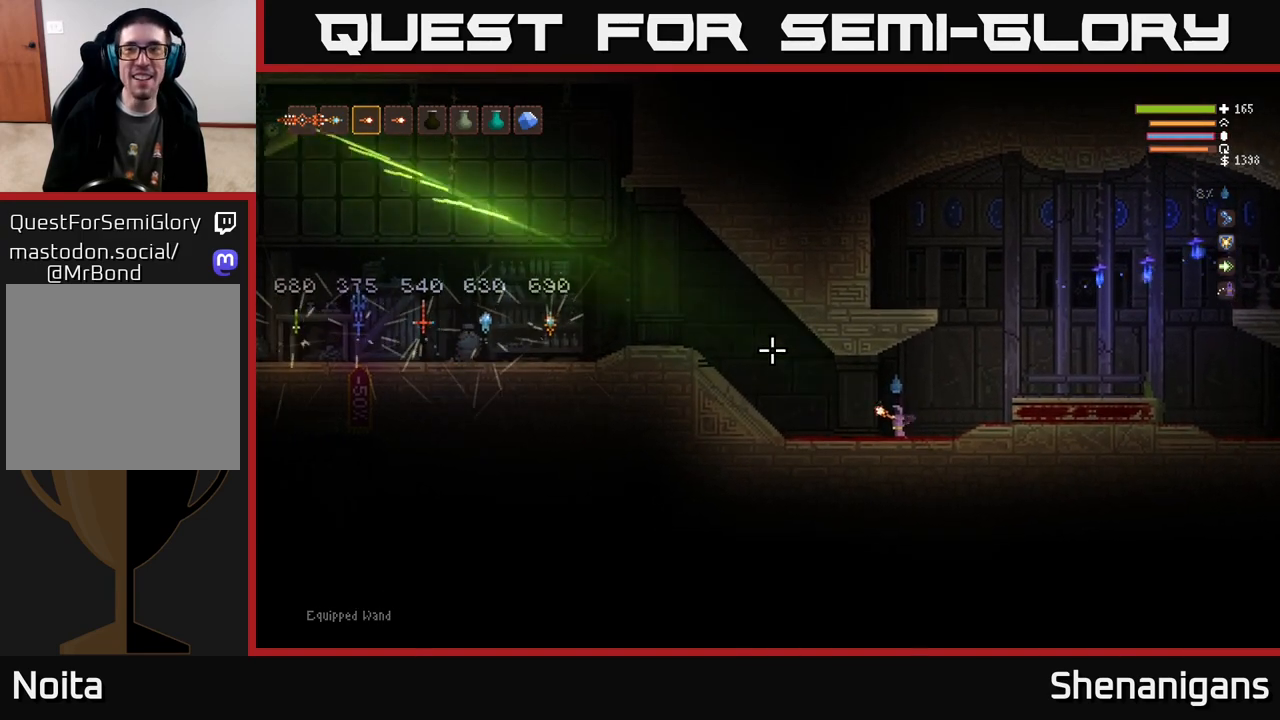
{"buttons": ["L2"], "left_stick": "left", "right_stick": "center", "events": [[100, "R2", "up"], [183, "left_stick", "left"], [367, "right_stick", "center"], [450, "L2", "down"]]}
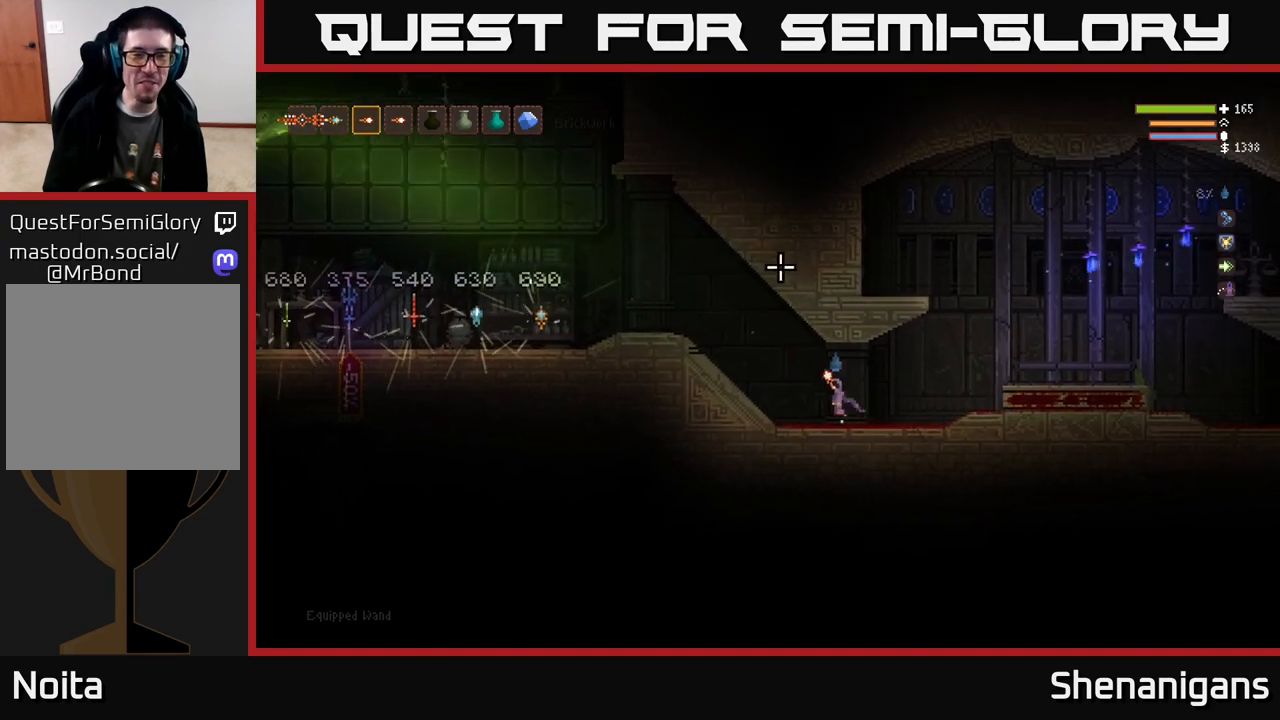
{"buttons": [], "left_stick": "left", "right_stick": "left", "events": [[67, "L2", "up"], [350, "L2", "down"], [500, "L2", "up"], [500, "right_stick", "left"]]}
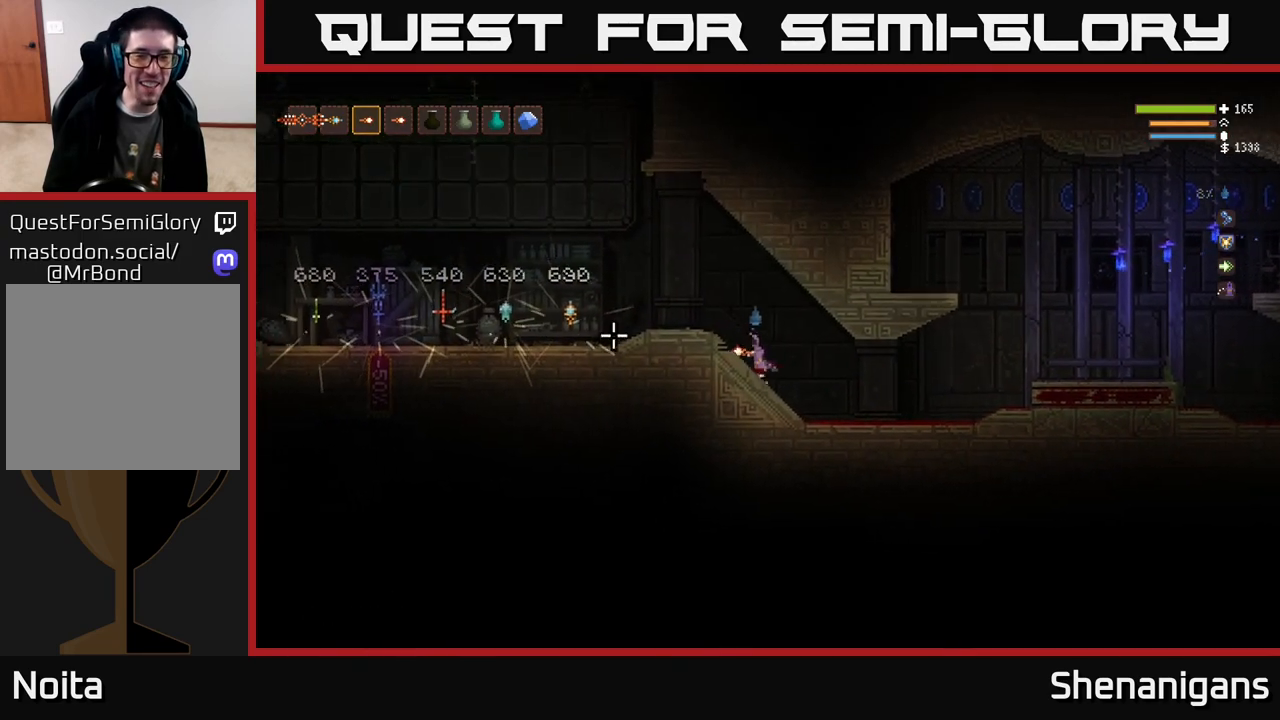
{"buttons": [], "left_stick": "center", "right_stick": "center", "events": [[217, "left_stick", "center"], [217, "right_stick", "center"], [300, "SELECT", "down"], [417, "SELECT", "up"]]}
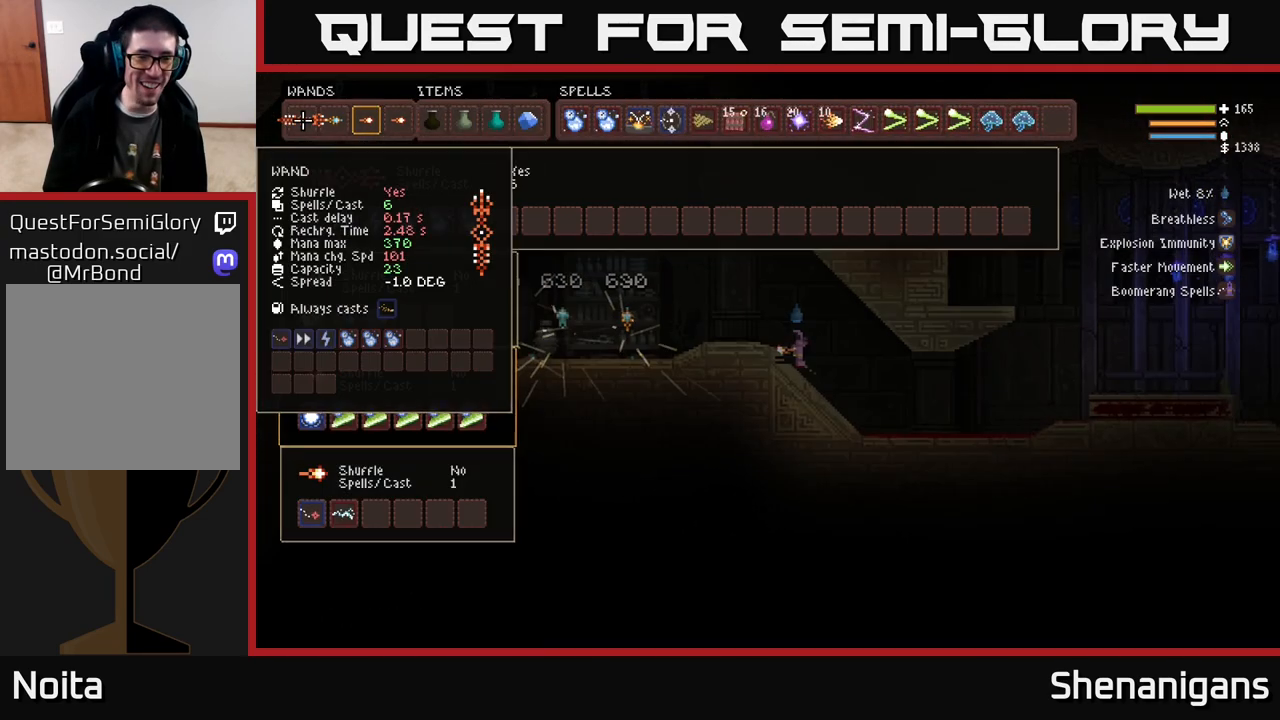
{"buttons": ["DPAD_DOWN"], "left_stick": "center", "right_stick": "center", "events": [[267, "DPAD_DOWN", "down"], [367, "DPAD_DOWN", "up"], [500, "DPAD_DOWN", "down"]]}
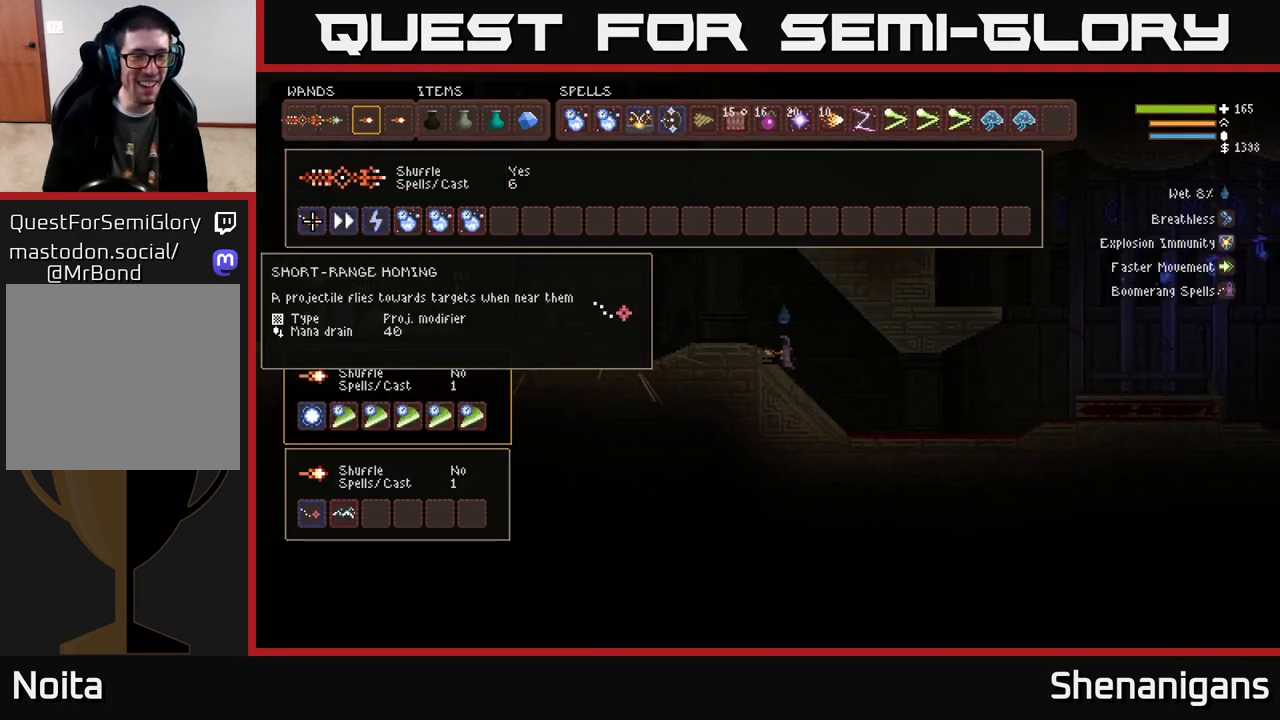
{"buttons": [], "left_stick": "center", "right_stick": "center", "events": [[117, "DPAD_DOWN", "up"], [300, "DPAD_DOWN", "down"], [400, "DPAD_DOWN", "up"]]}
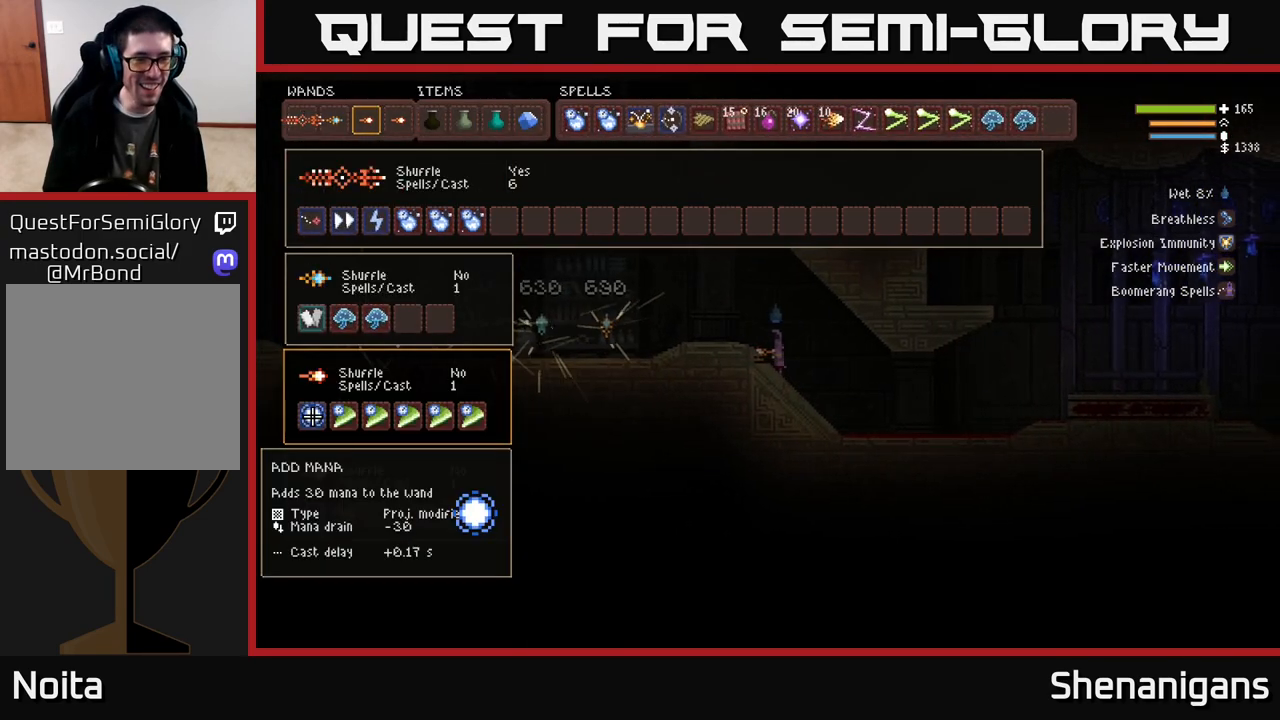
{"buttons": [], "left_stick": "center", "right_stick": "center", "events": [[67, "DPAD_RIGHT", "down"], [167, "DPAD_RIGHT", "up"]]}
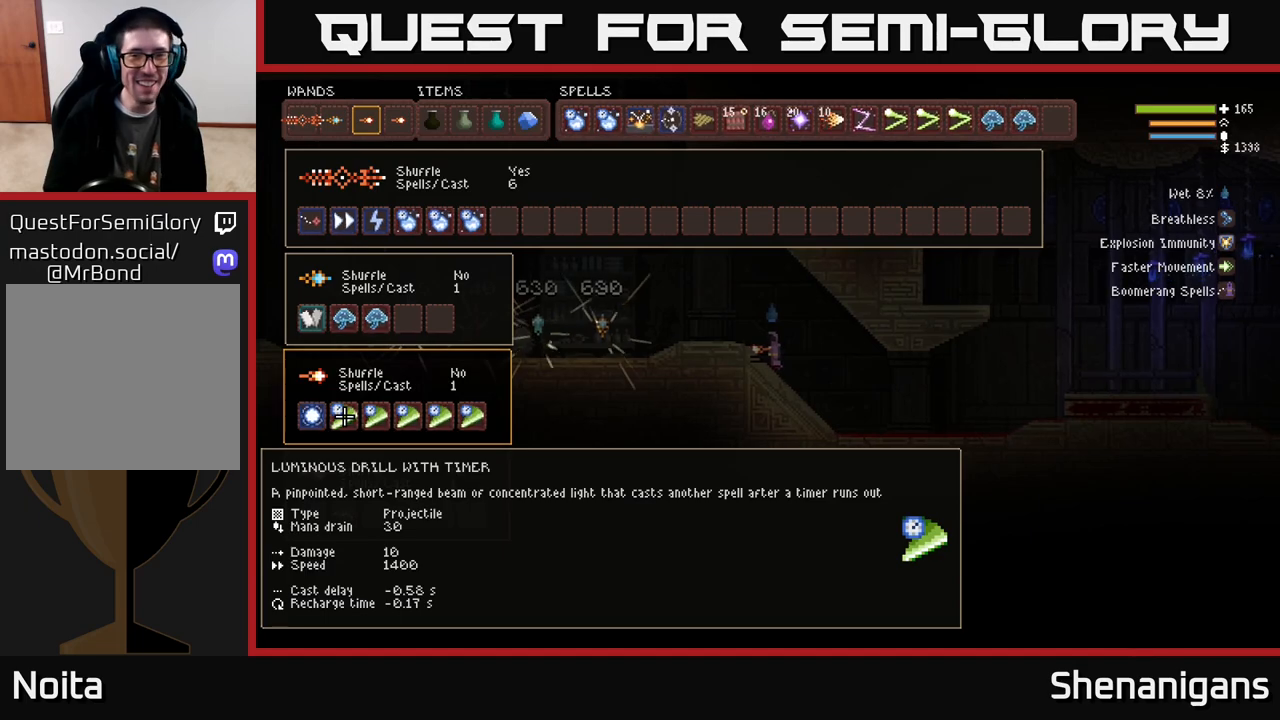
{"buttons": [], "left_stick": "center", "right_stick": "center", "events": []}
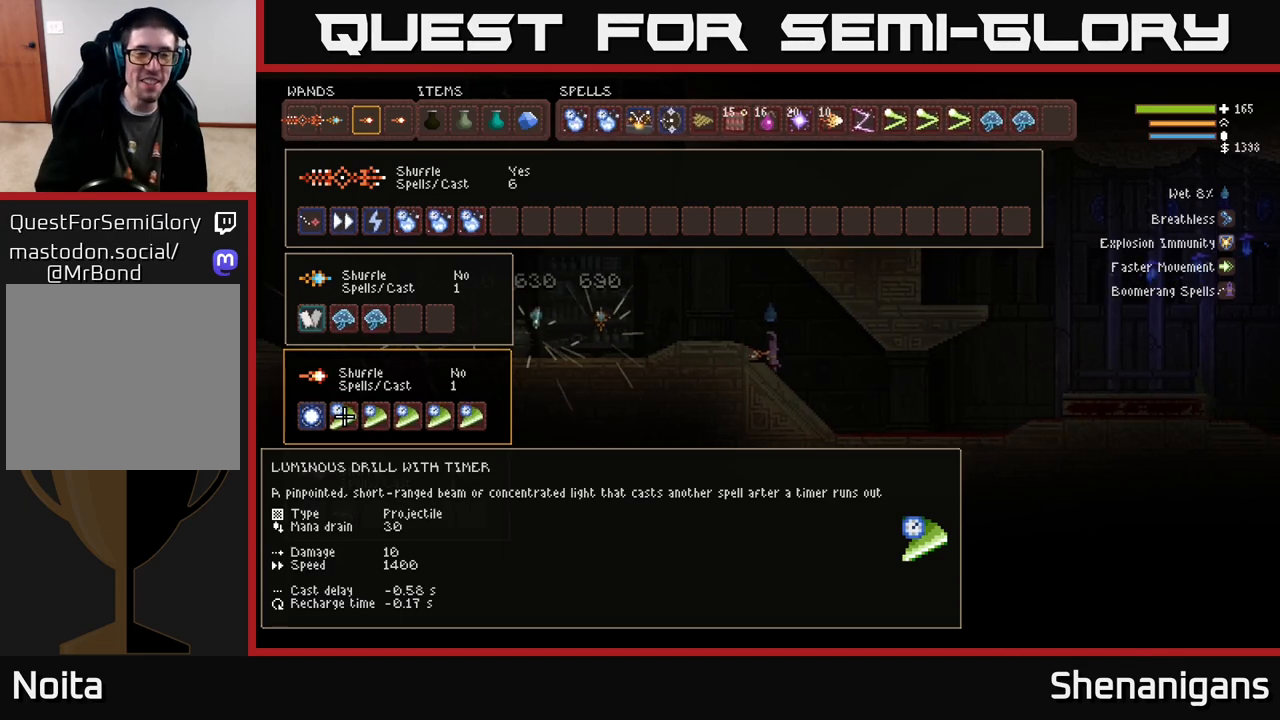
{"buttons": [], "left_stick": "center", "right_stick": "center", "events": []}
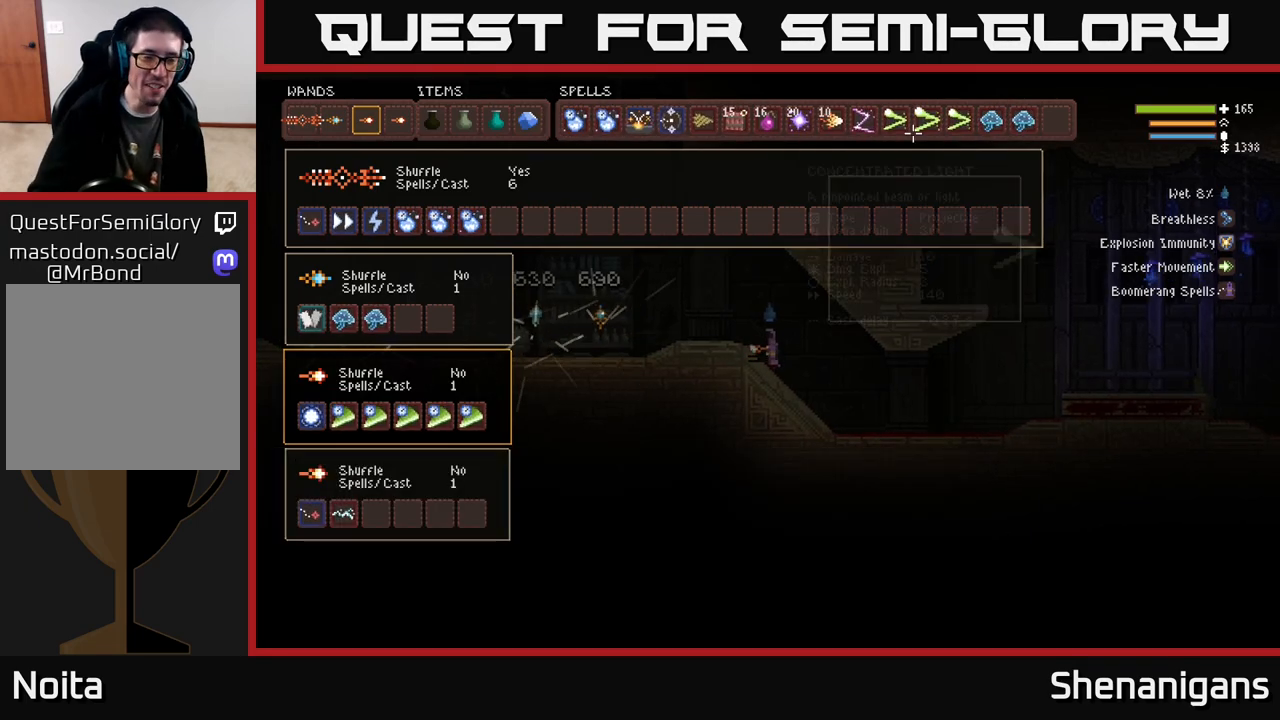
{"buttons": [], "left_stick": "center", "right_stick": "center", "events": []}
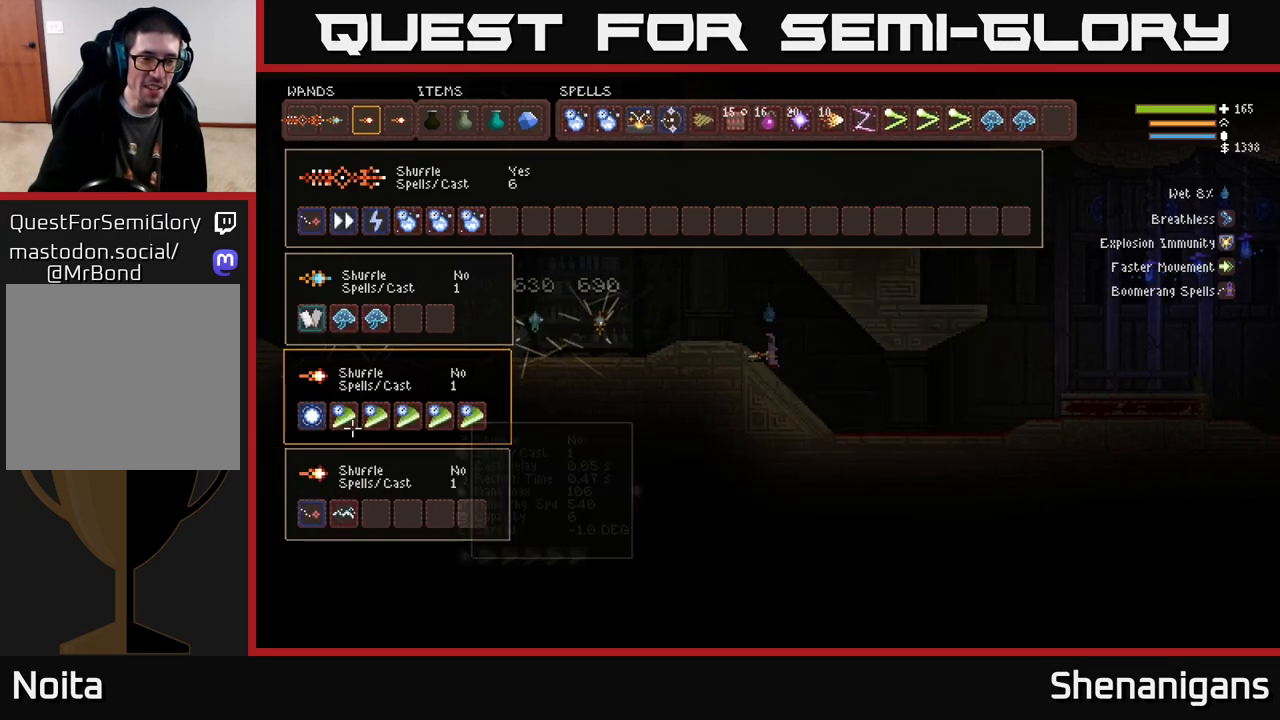
{"buttons": [], "left_stick": "center", "right_stick": "center", "events": []}
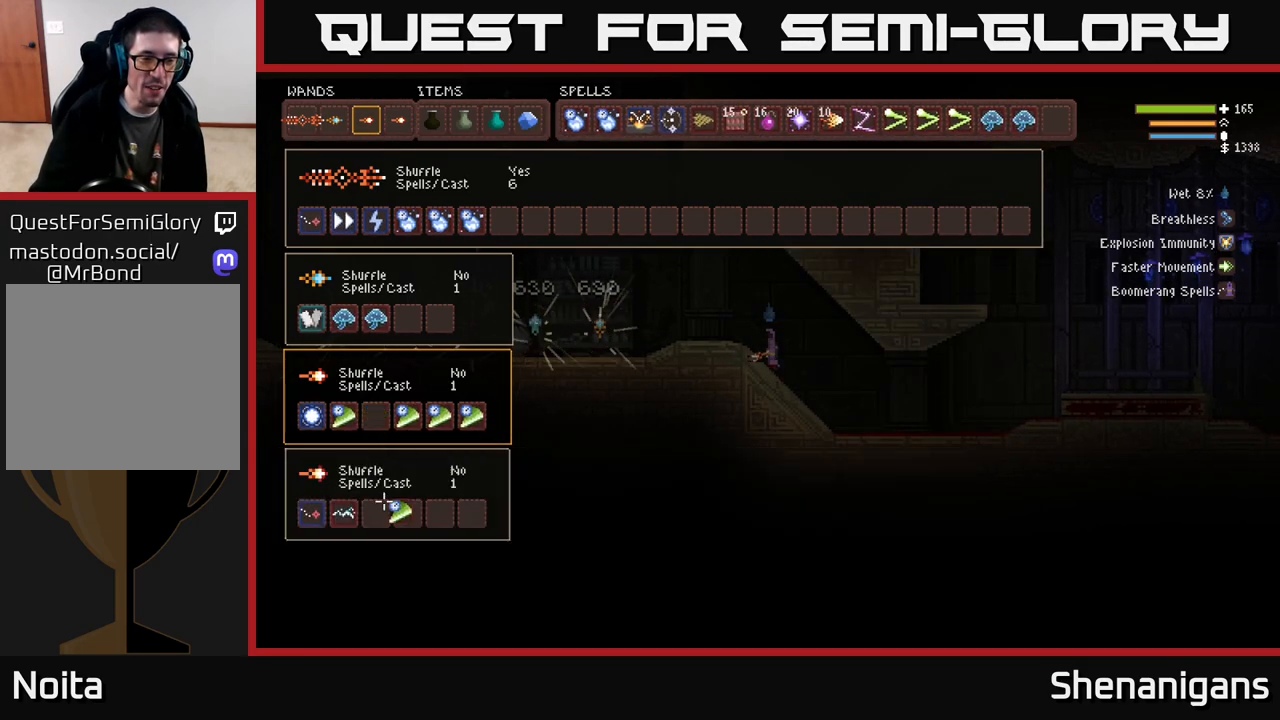
{"buttons": [], "left_stick": "center", "right_stick": "center", "events": []}
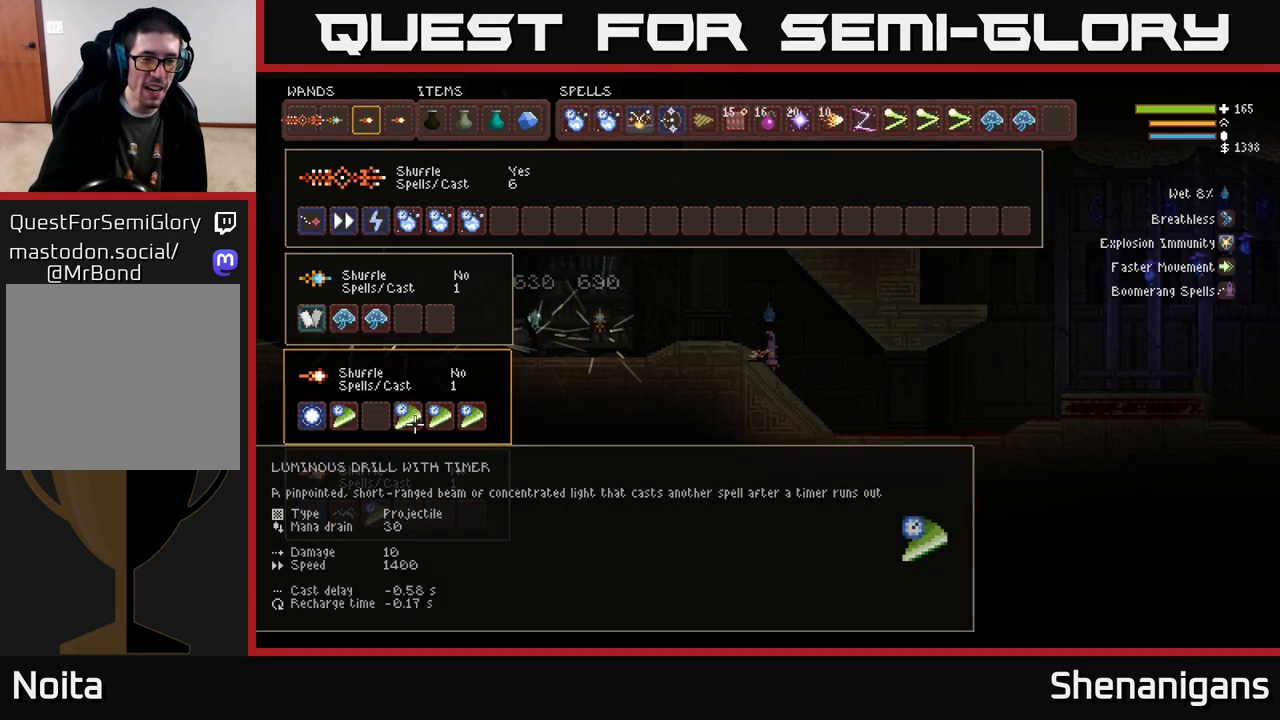
{"buttons": [], "left_stick": "center", "right_stick": "center", "events": []}
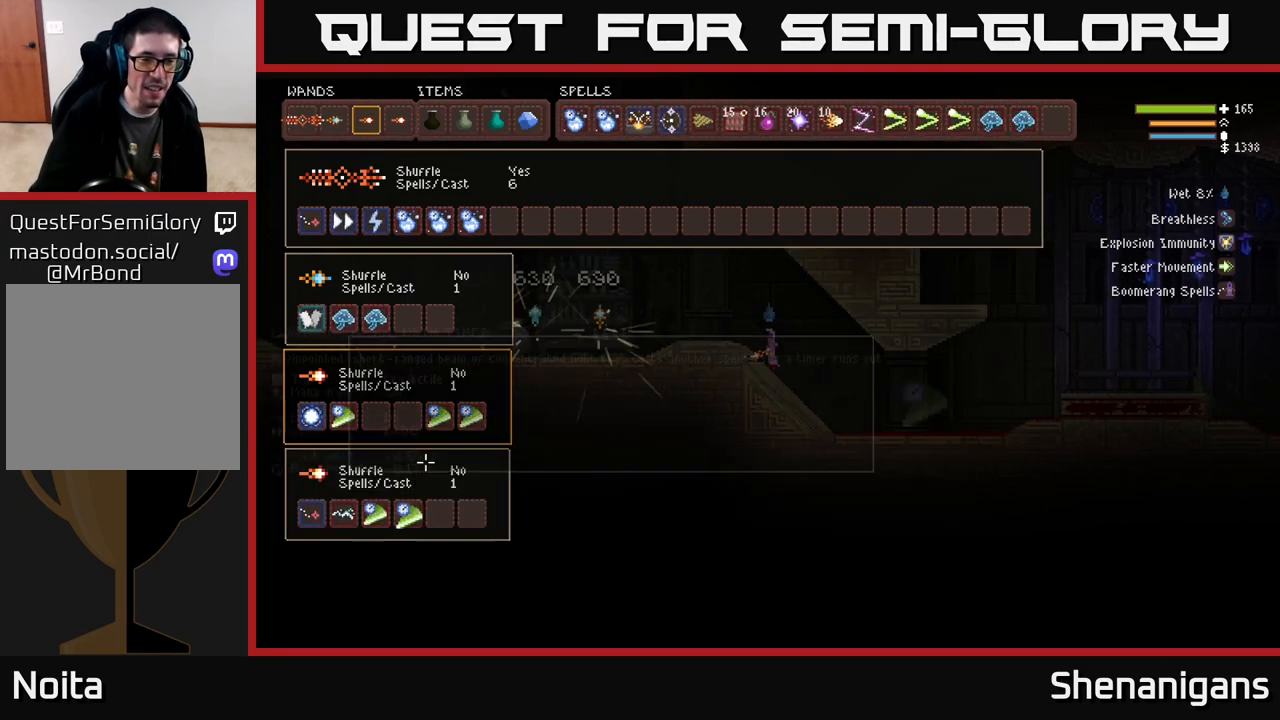
{"buttons": [], "left_stick": "center", "right_stick": "center", "events": []}
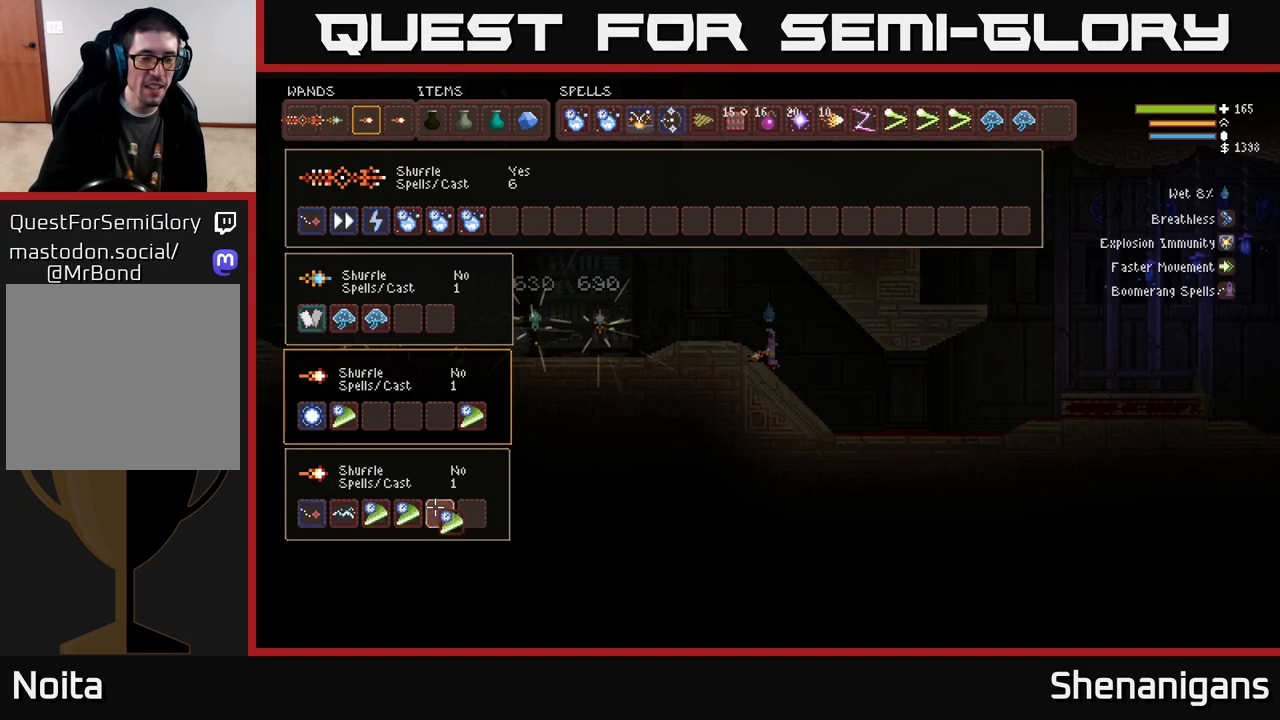
{"buttons": [], "left_stick": "center", "right_stick": "center", "events": []}
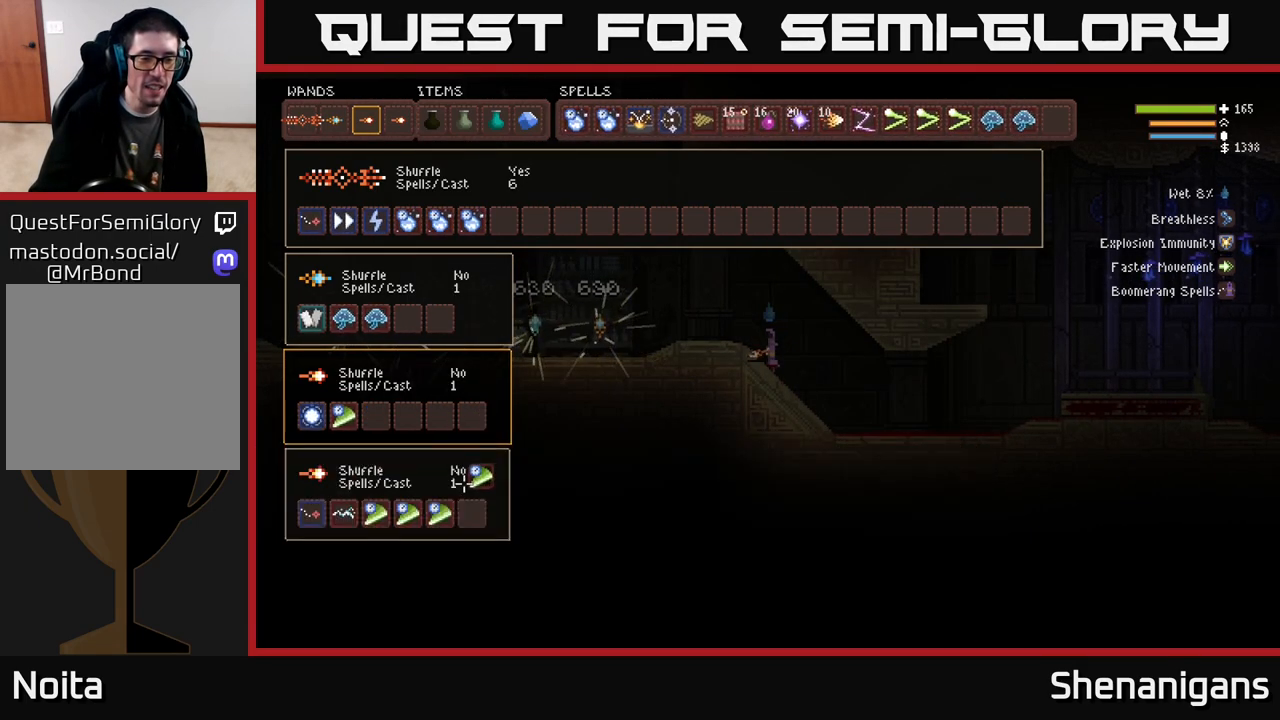
{"buttons": [], "left_stick": "center", "right_stick": "center", "events": []}
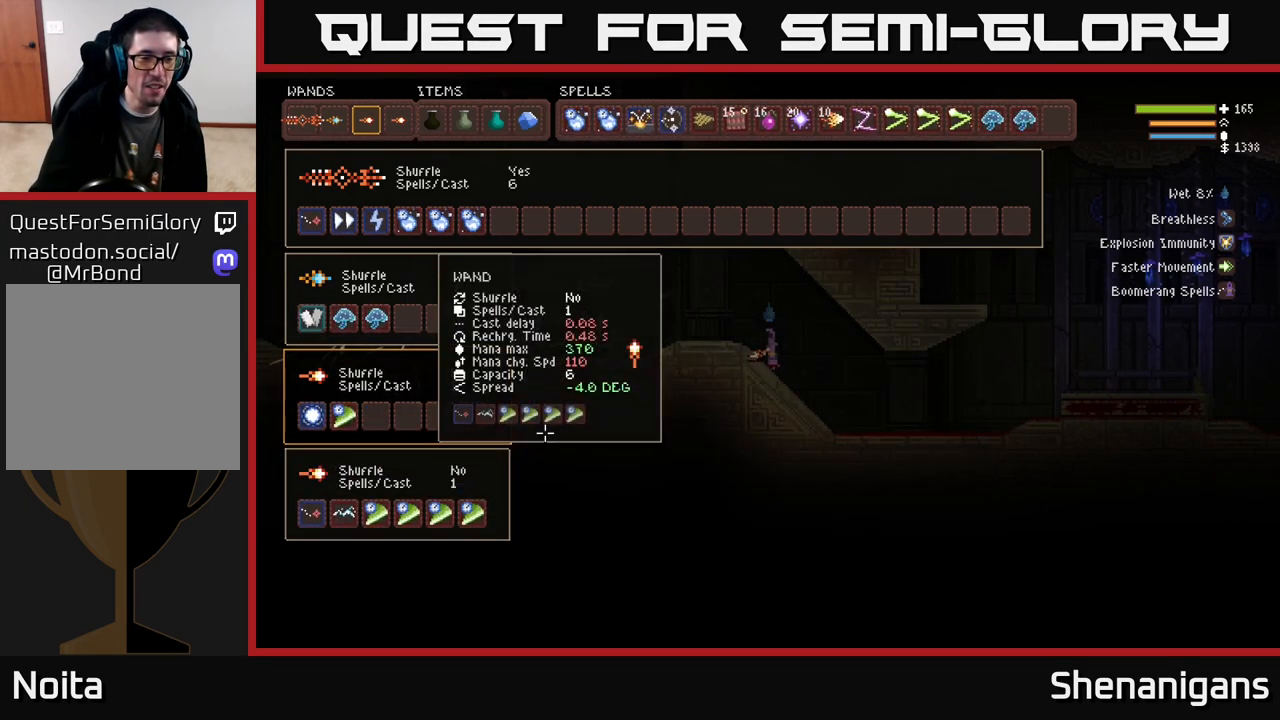
{"buttons": [], "left_stick": "center", "right_stick": "center", "events": [[150, "SELECT", "down"], [250, "SELECT", "up"]]}
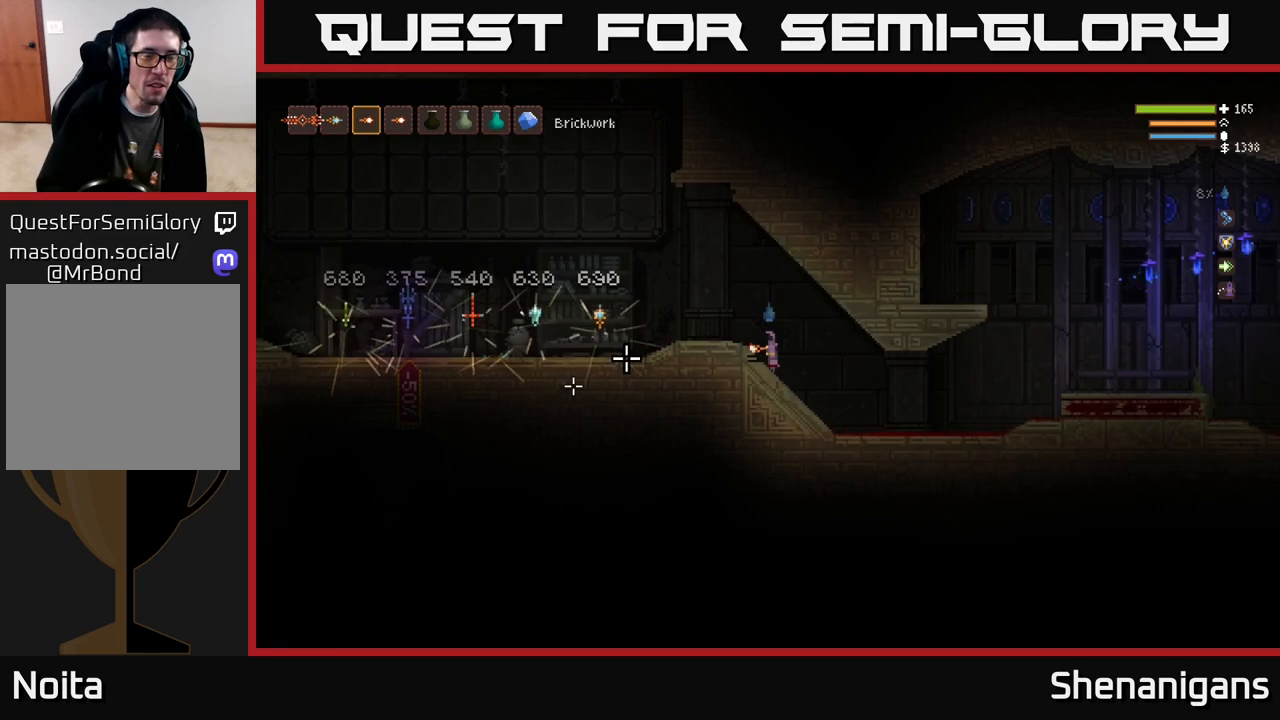
{"buttons": [], "left_stick": "center", "right_stick": "up-left", "events": [[483, "right_stick", "up-left"]]}
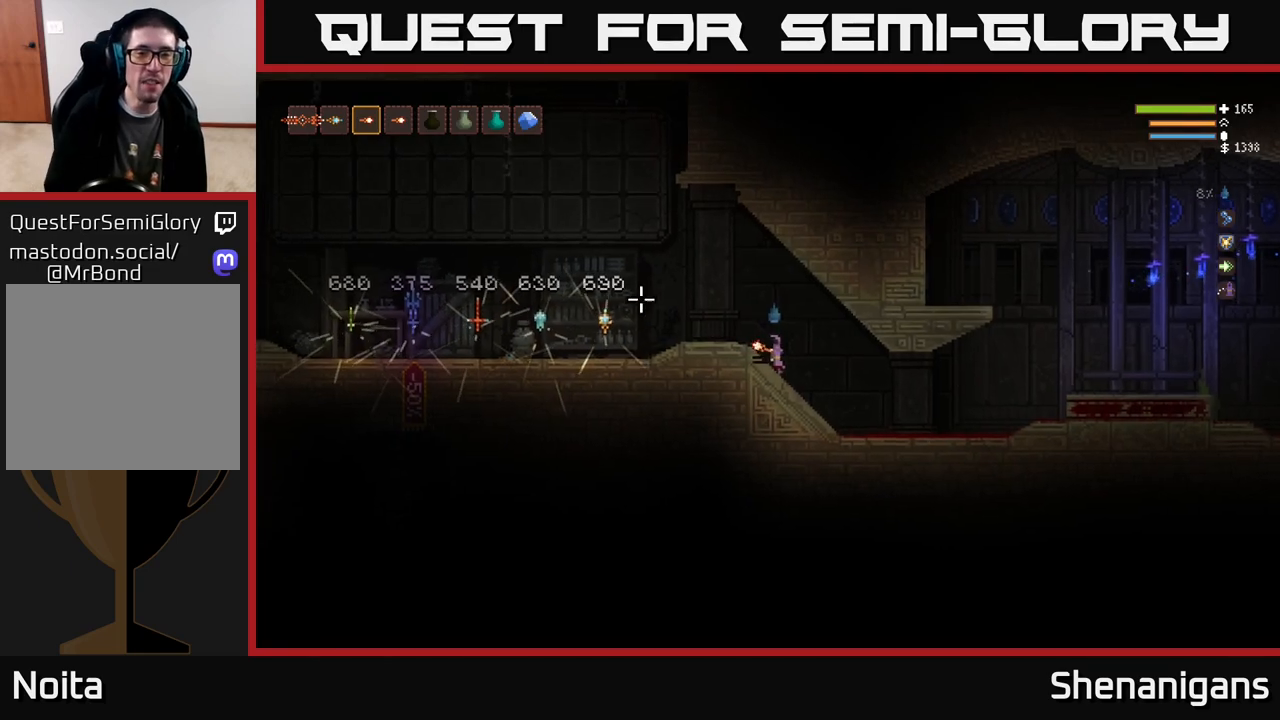
{"buttons": ["R2"], "left_stick": "center", "right_stick": "up-left", "events": [[267, "R2", "down"]]}
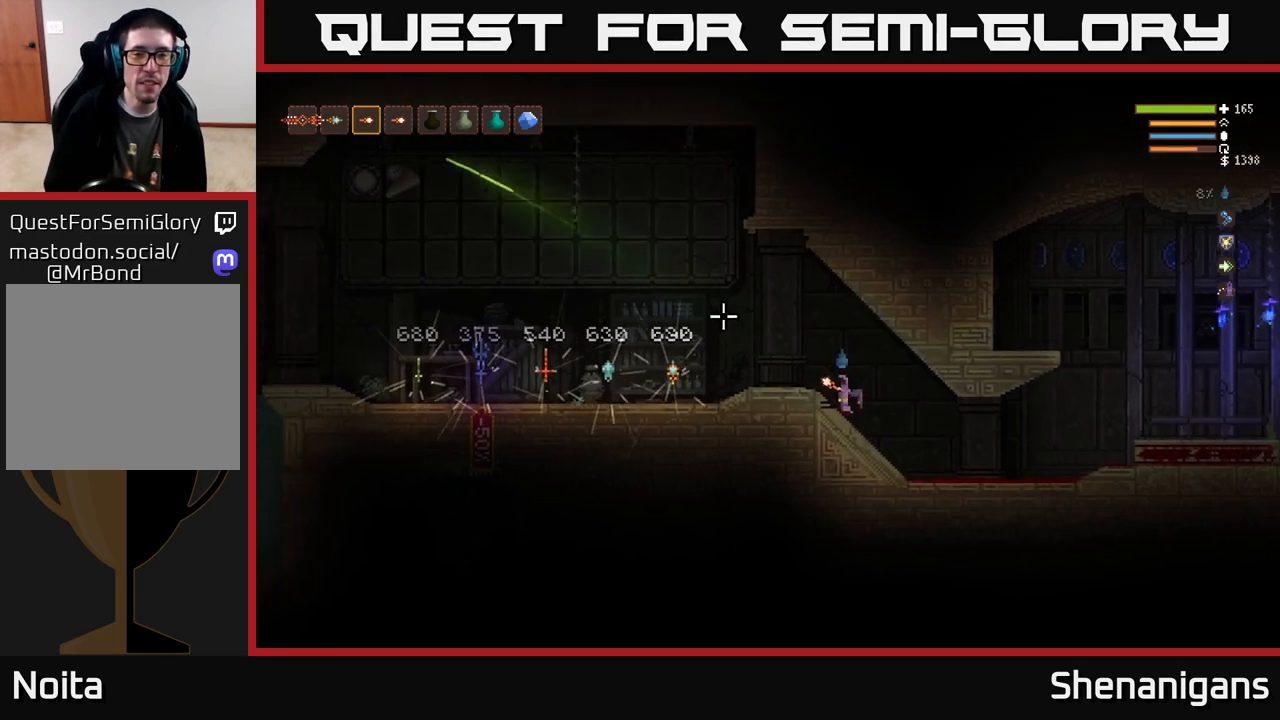
{"buttons": ["R2"], "left_stick": "center", "right_stick": "up-left", "events": []}
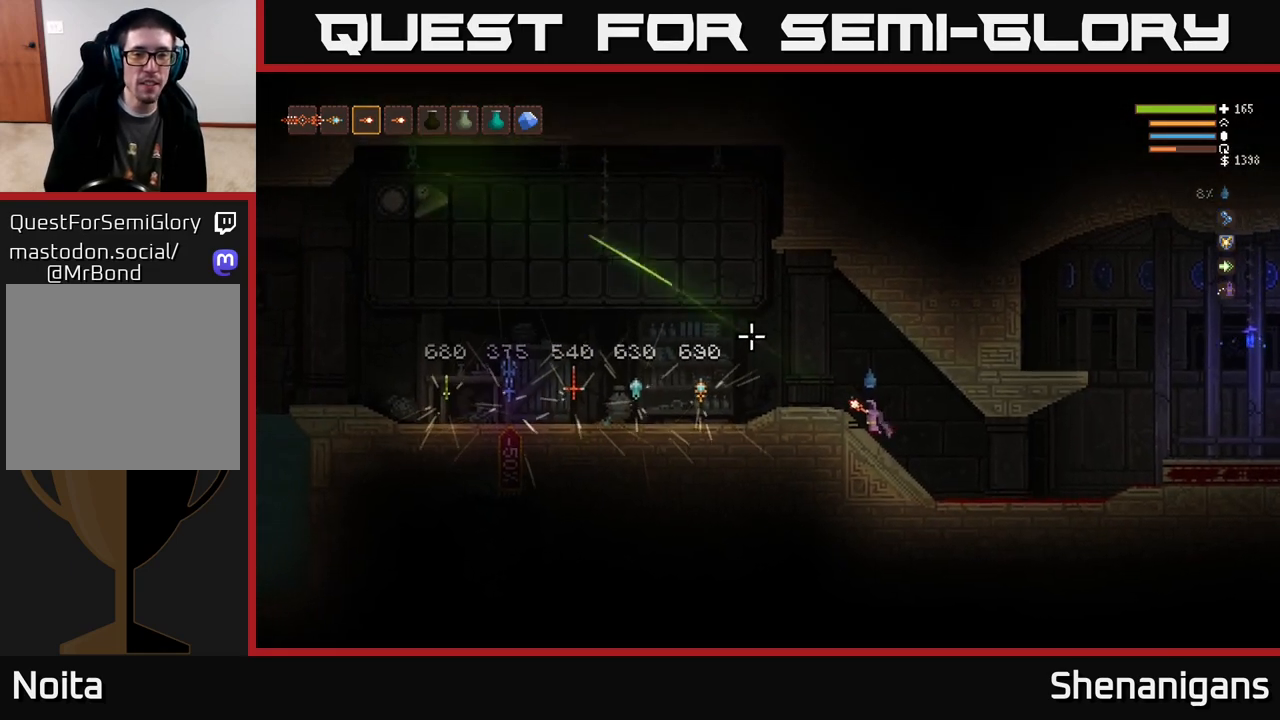
{"buttons": ["R2"], "left_stick": "center", "right_stick": "up-left", "events": []}
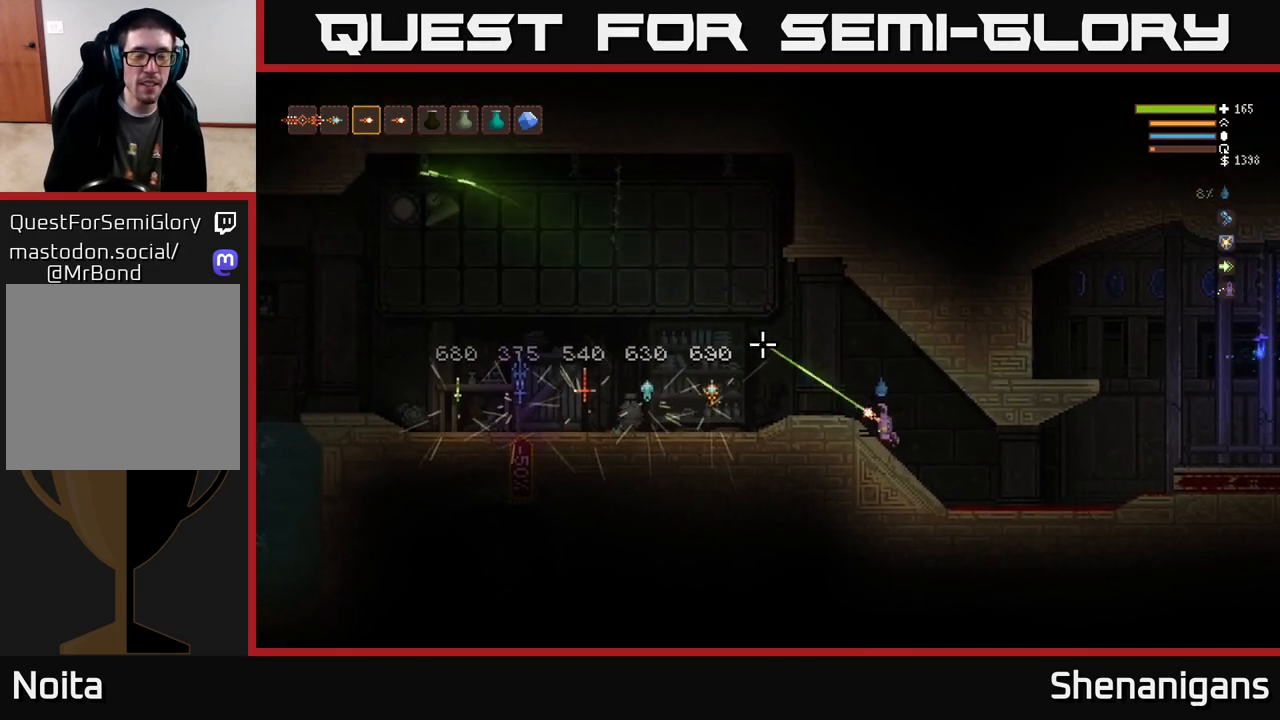
{"buttons": ["R2"], "left_stick": "center", "right_stick": "up-left", "events": []}
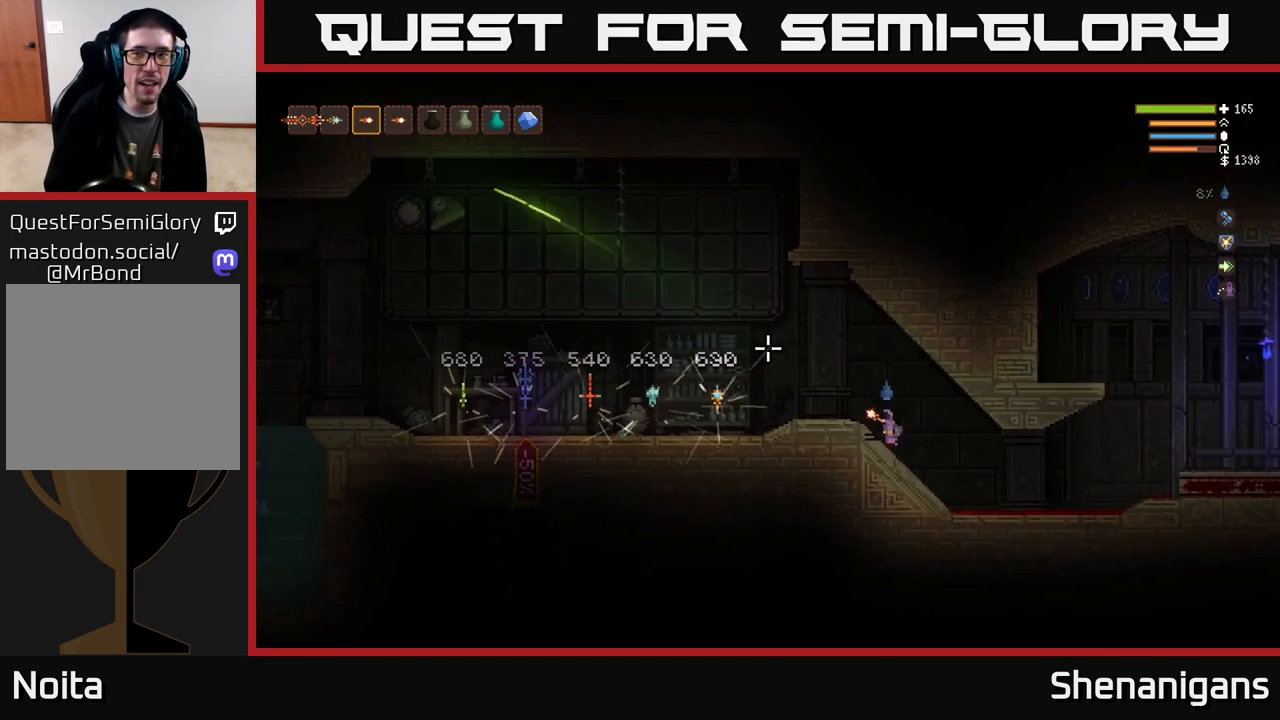
{"buttons": [], "left_stick": "center", "right_stick": "center", "events": [[33, "R2", "up"], [200, "SELECT", "down"], [317, "SELECT", "up"], [367, "right_stick", "center"]]}
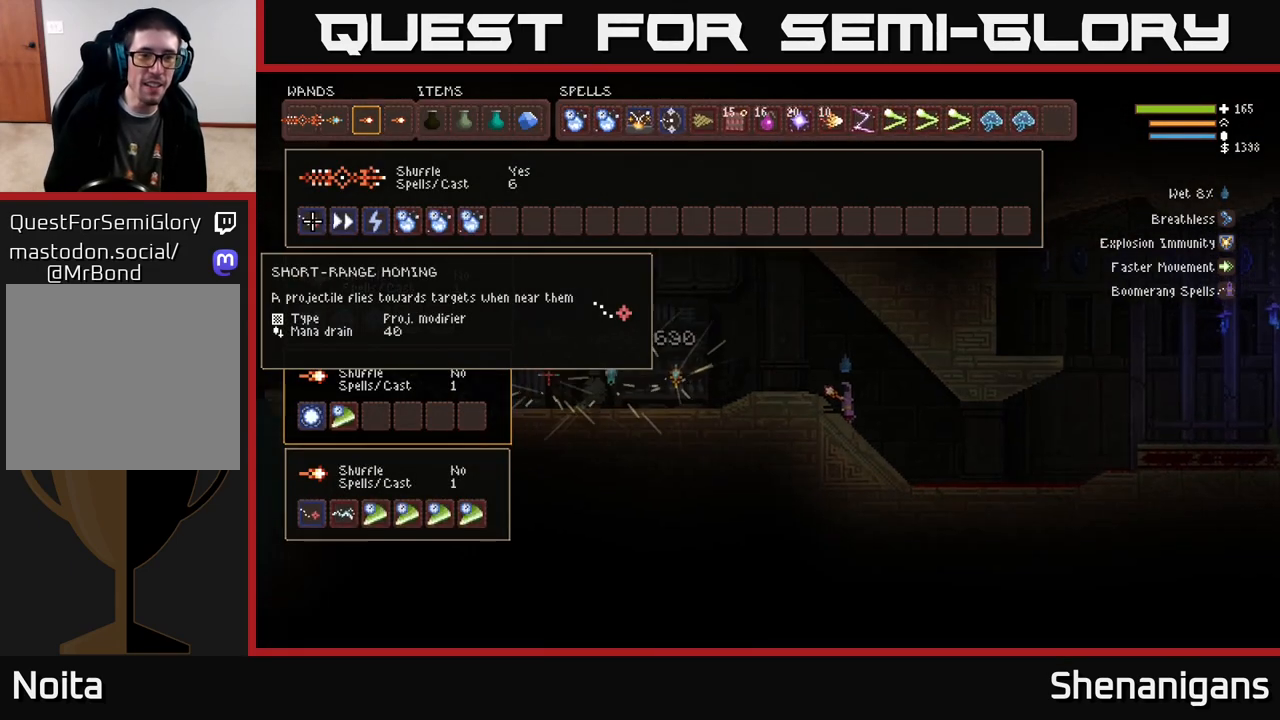
{"buttons": [], "left_stick": "center", "right_stick": "center", "events": []}
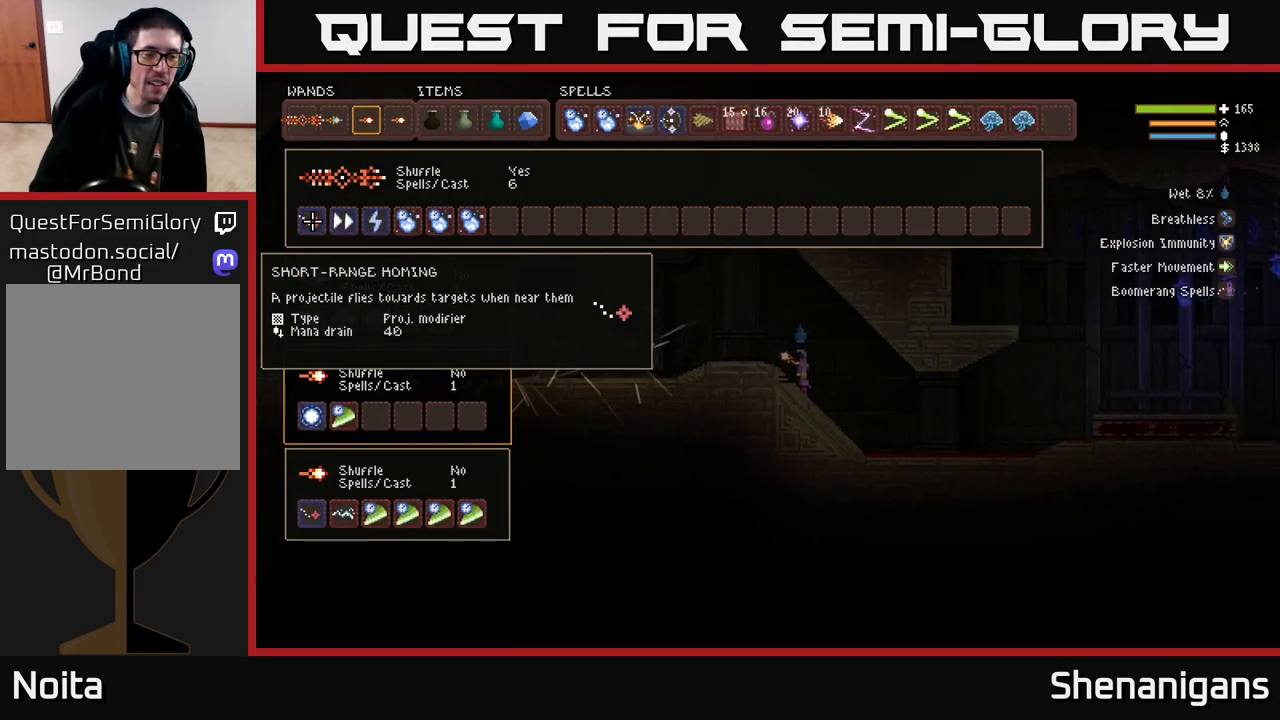
{"buttons": [], "left_stick": "center", "right_stick": "center", "events": []}
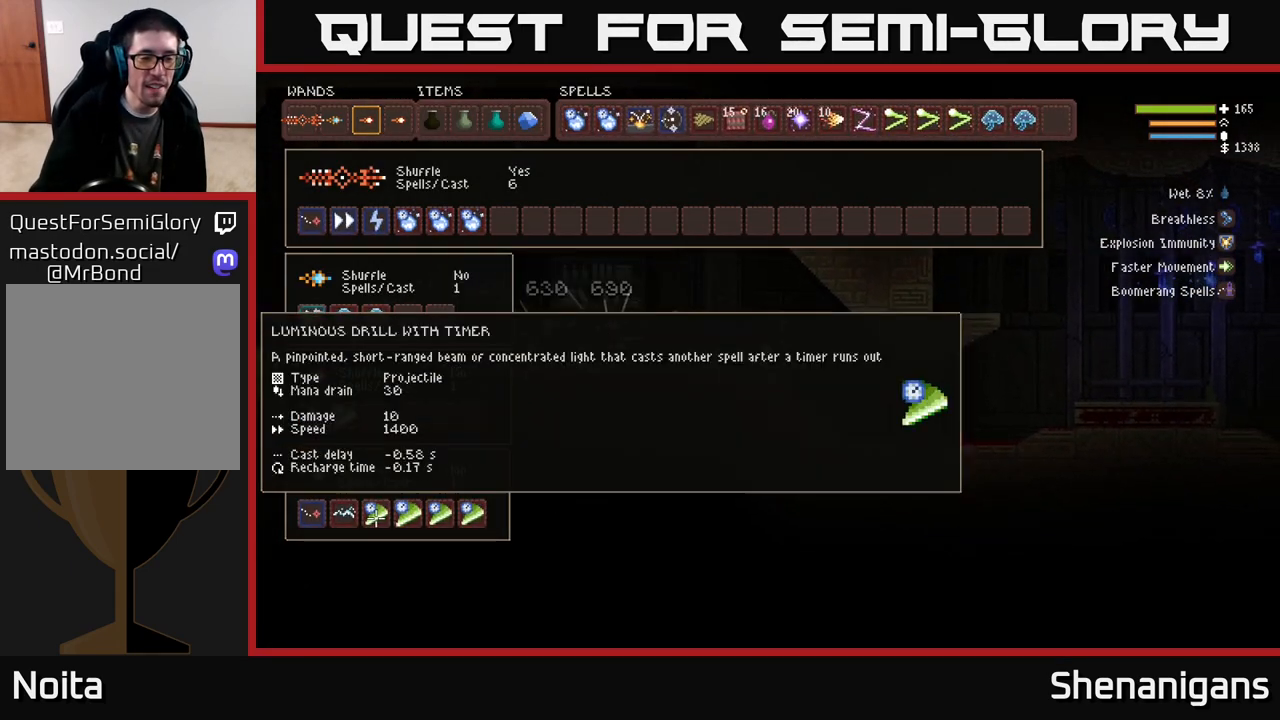
{"buttons": [], "left_stick": "center", "right_stick": "center", "events": []}